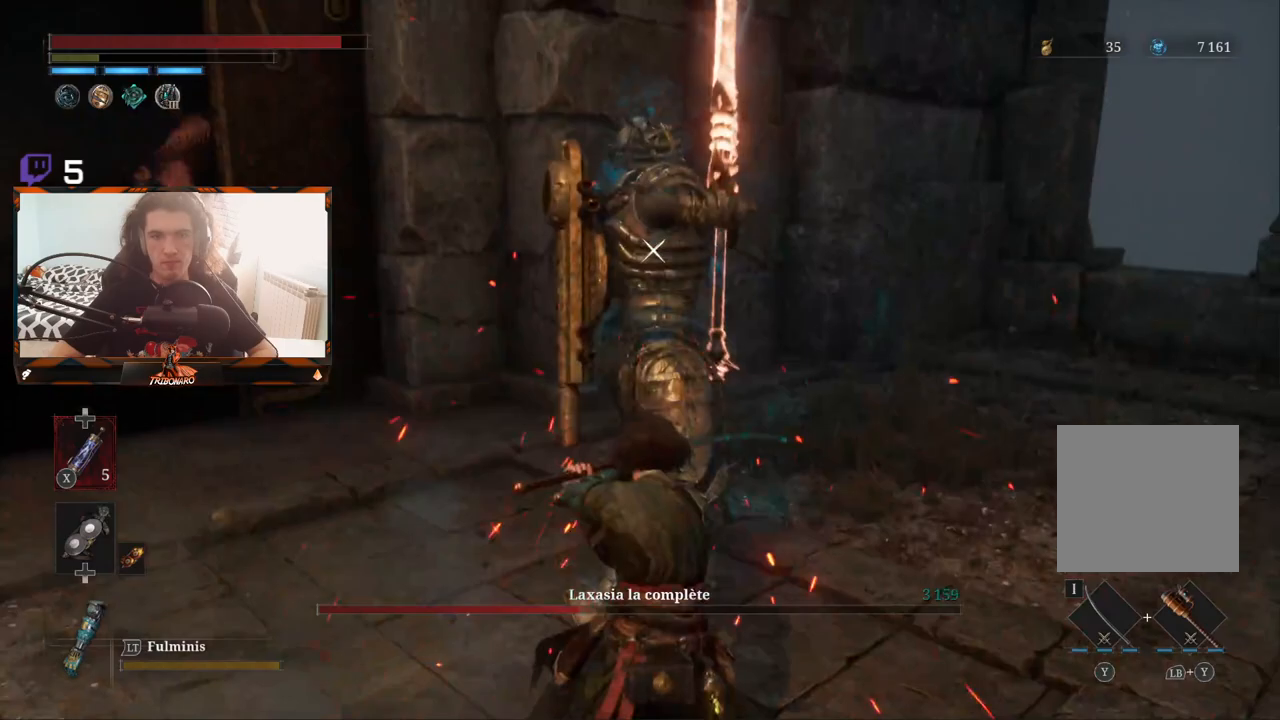
Gameplay with a controller (Xbox layout); each line is a JSON object with the inputs held at the frame after it. "events" lists button and stick changes between this image and that frame as [ms after this image, input, new state], when the widget could be followed in between.
{"buttons": [], "left_stick": "center", "right_stick": "center", "events": []}
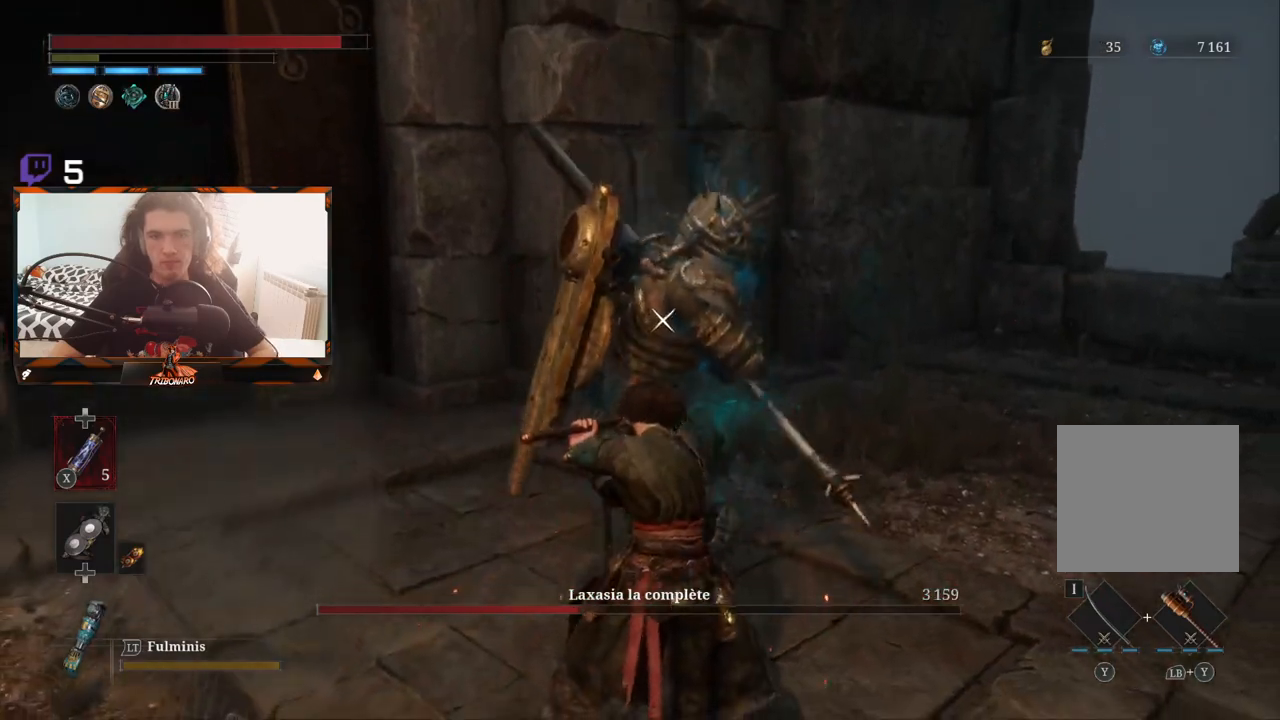
{"buttons": ["L1"], "left_stick": "center", "right_stick": "center", "events": [[250, "L1", "down"]]}
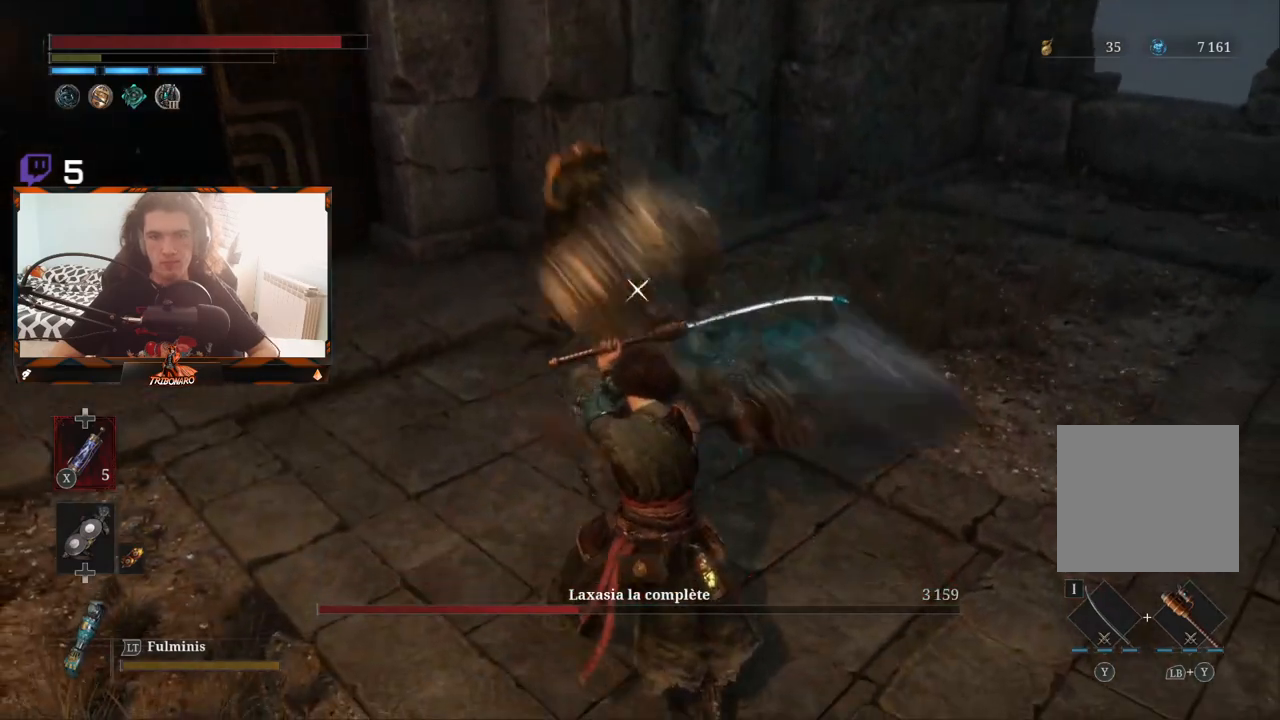
{"buttons": [], "left_stick": "center", "right_stick": "center", "events": [[183, "L1", "up"]]}
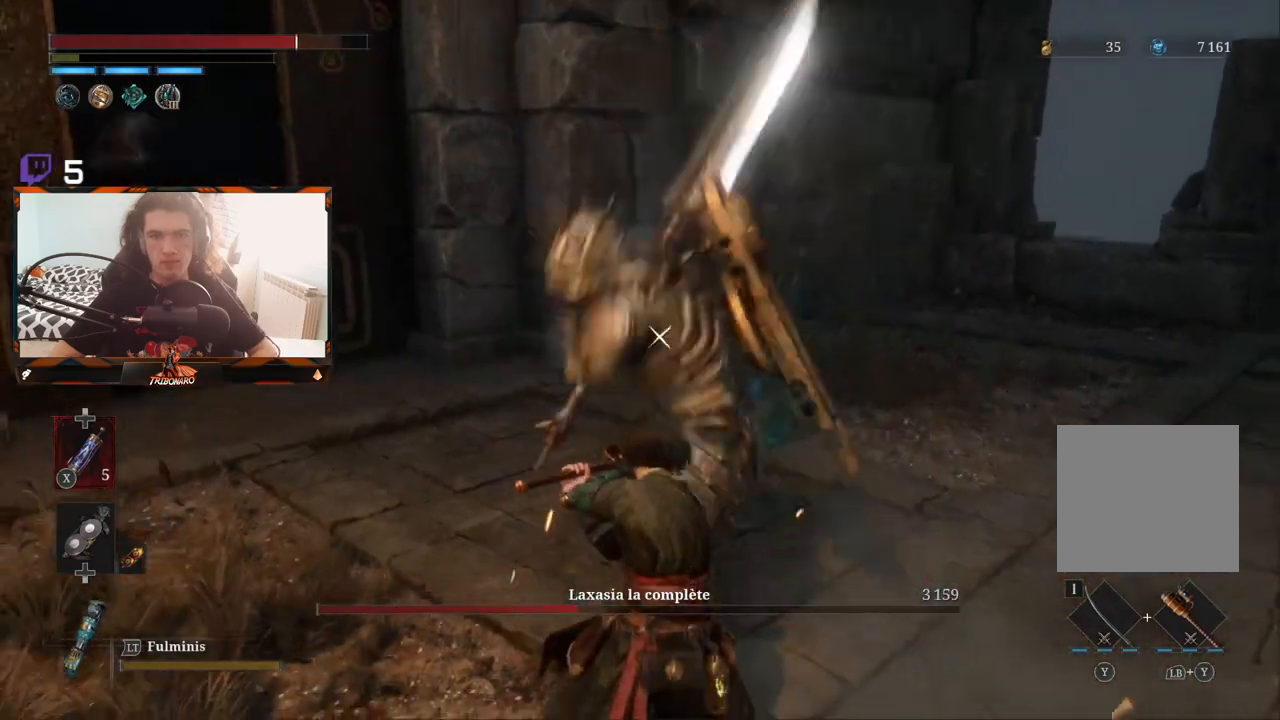
{"buttons": [], "left_stick": "center", "right_stick": "center", "events": [[67, "L1", "down"], [200, "L1", "up"]]}
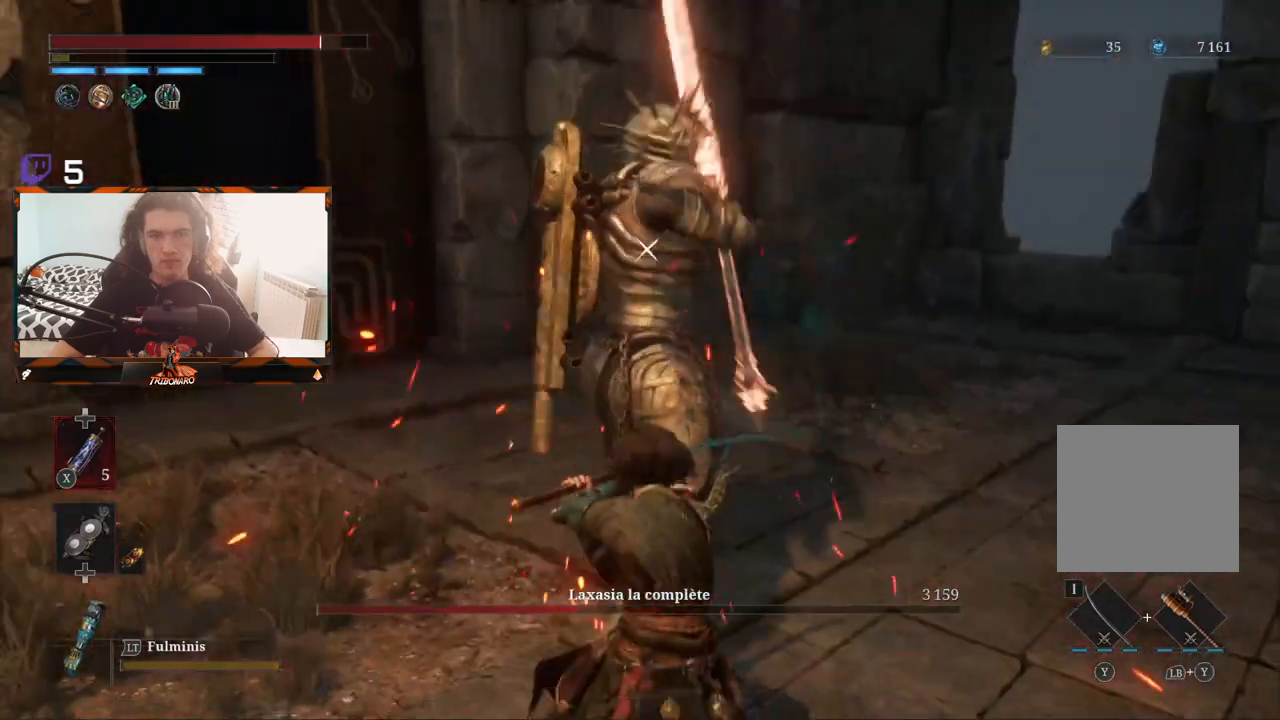
{"buttons": [], "left_stick": "center", "right_stick": "center", "events": [[267, "L1", "down"], [383, "L1", "up"]]}
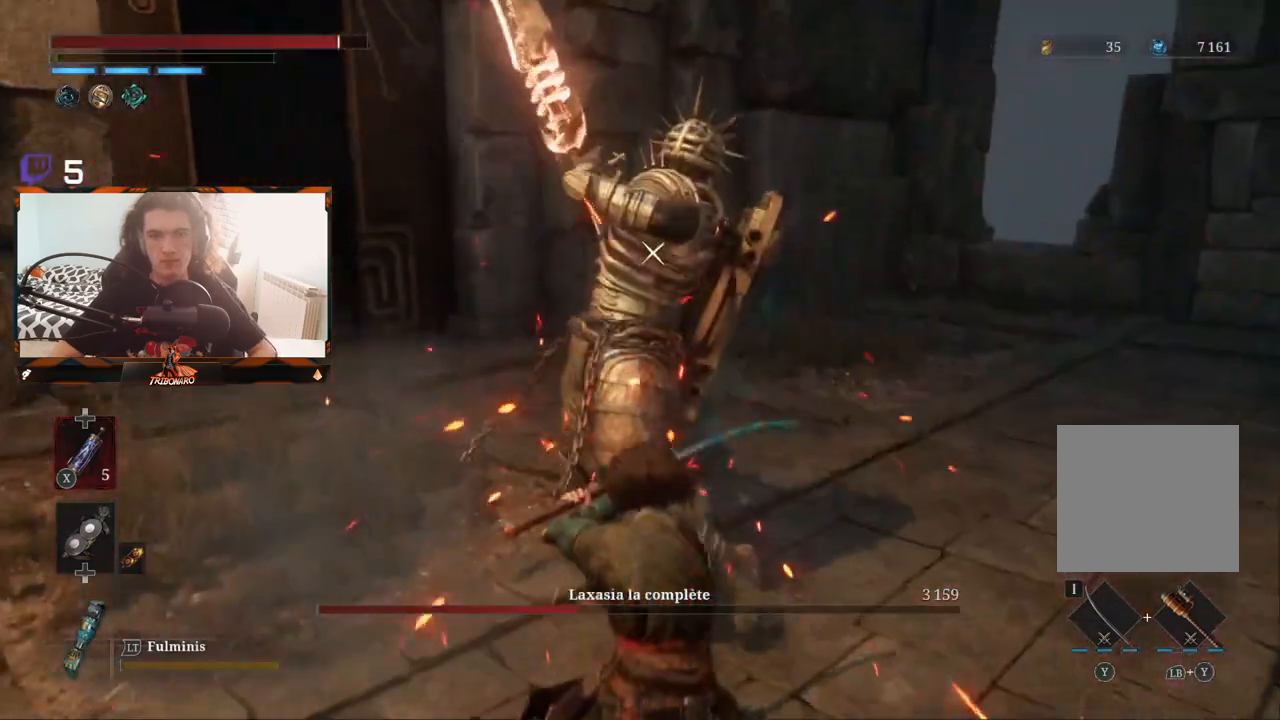
{"buttons": [], "left_stick": "center", "right_stick": "center", "events": []}
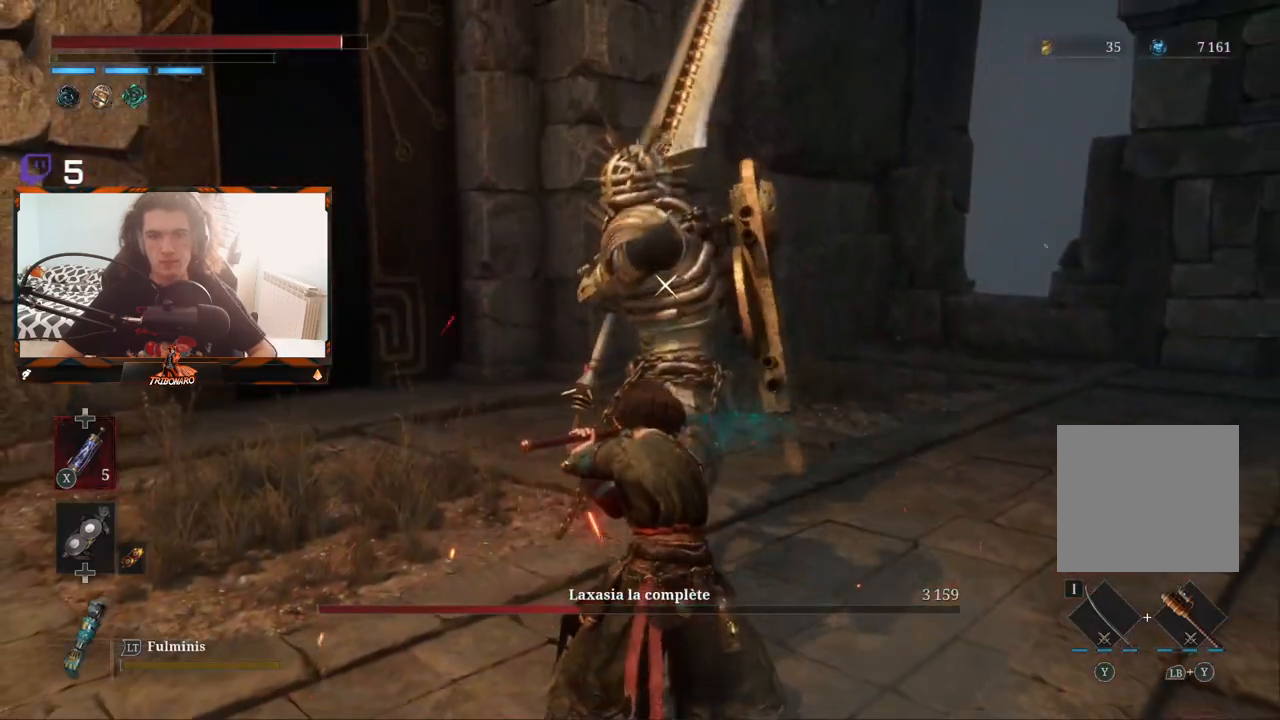
{"buttons": [], "left_stick": "center", "right_stick": "center", "events": []}
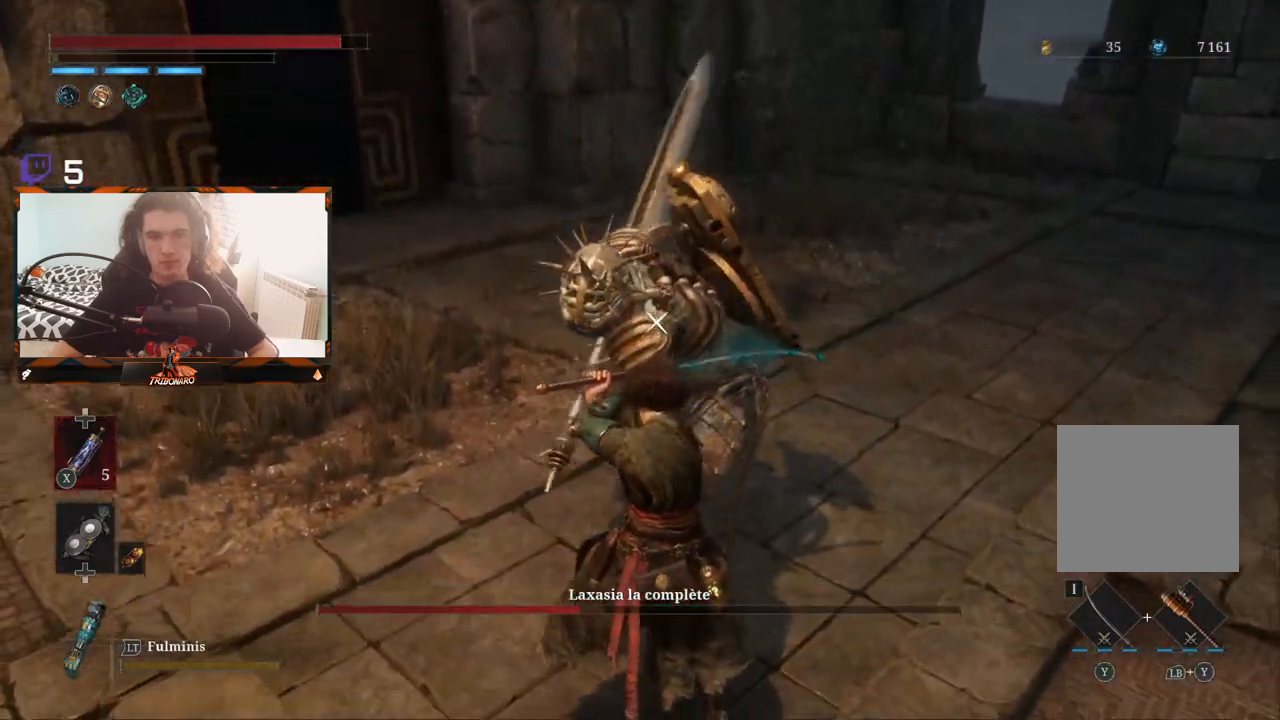
{"buttons": [], "left_stick": "center", "right_stick": "center", "events": [[200, "L1", "down"], [317, "L1", "up"]]}
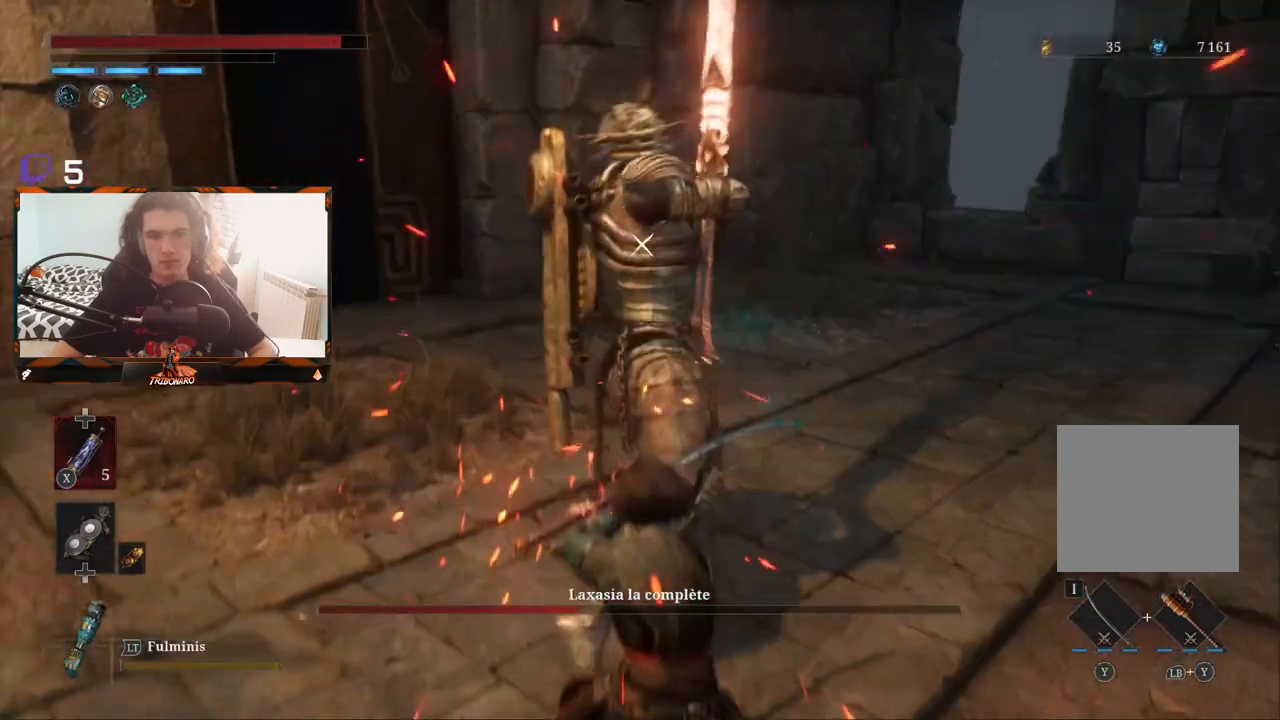
{"buttons": [], "left_stick": "center", "right_stick": "center", "events": [[250, "L1", "down"], [350, "L1", "up"]]}
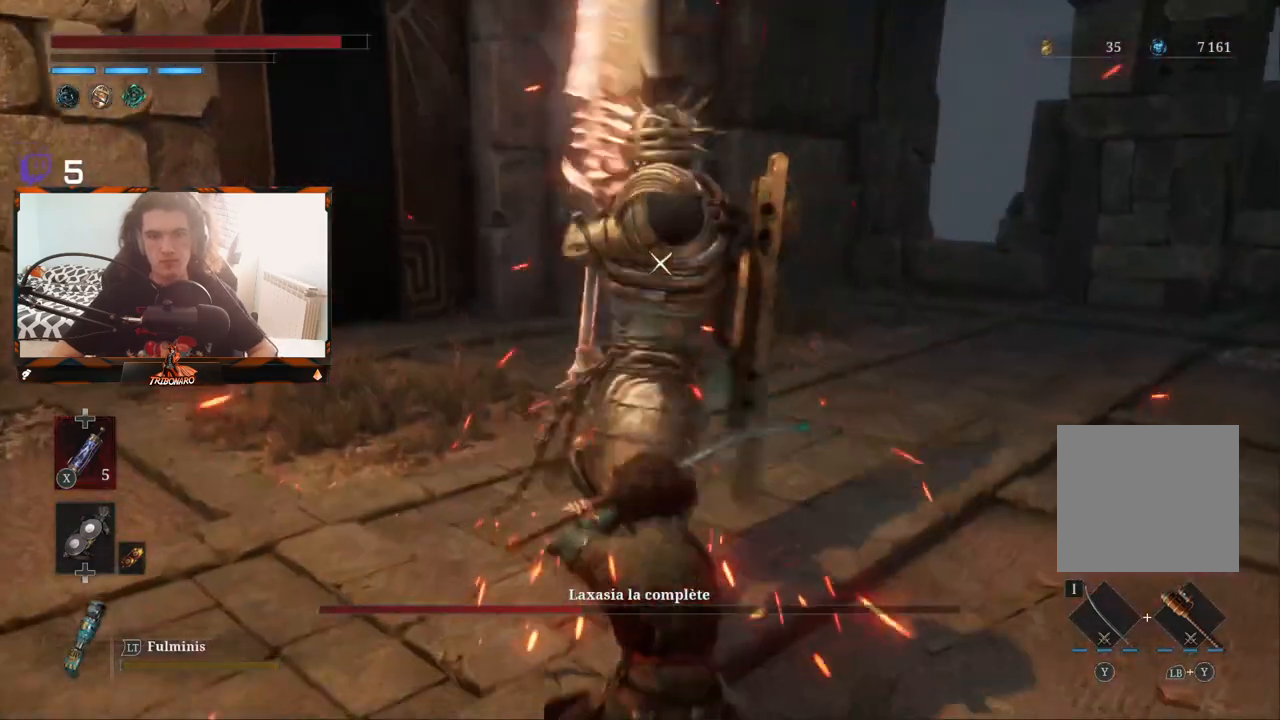
{"buttons": [], "left_stick": "center", "right_stick": "center", "events": [[183, "L1", "down"], [317, "L1", "up"]]}
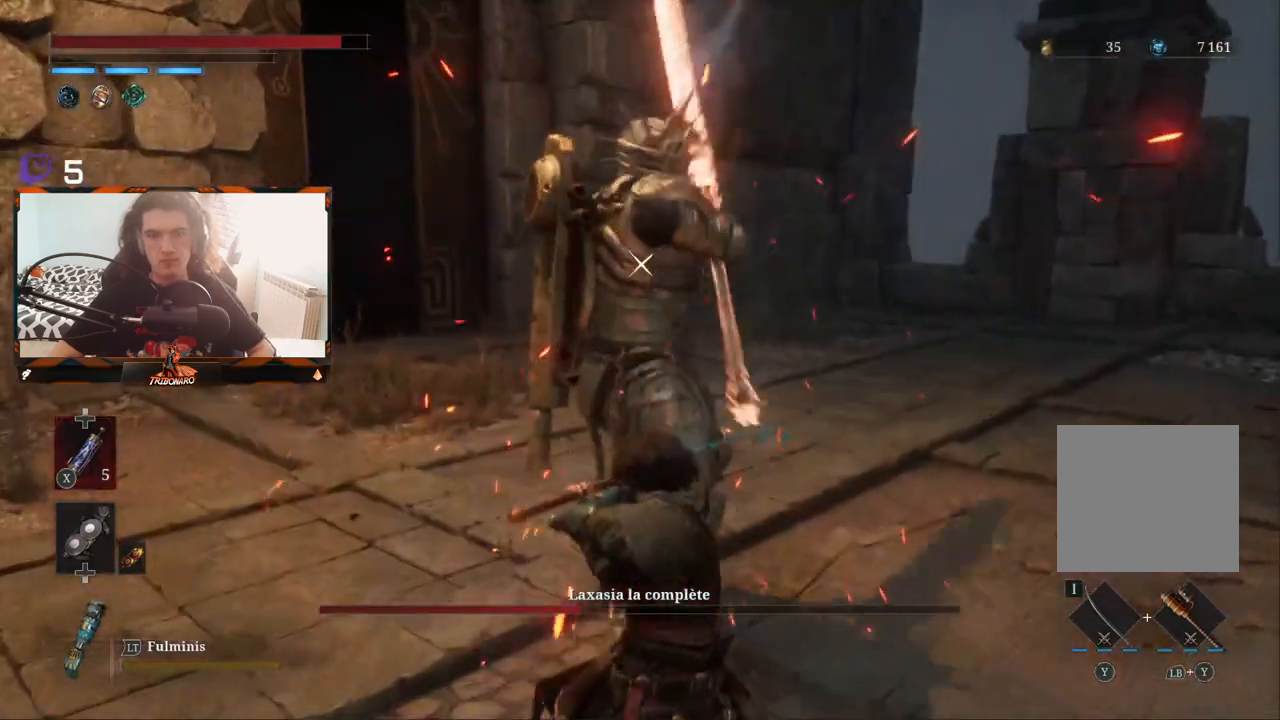
{"buttons": [], "left_stick": "center", "right_stick": "center", "events": [[133, "L1", "down"], [283, "L1", "up"]]}
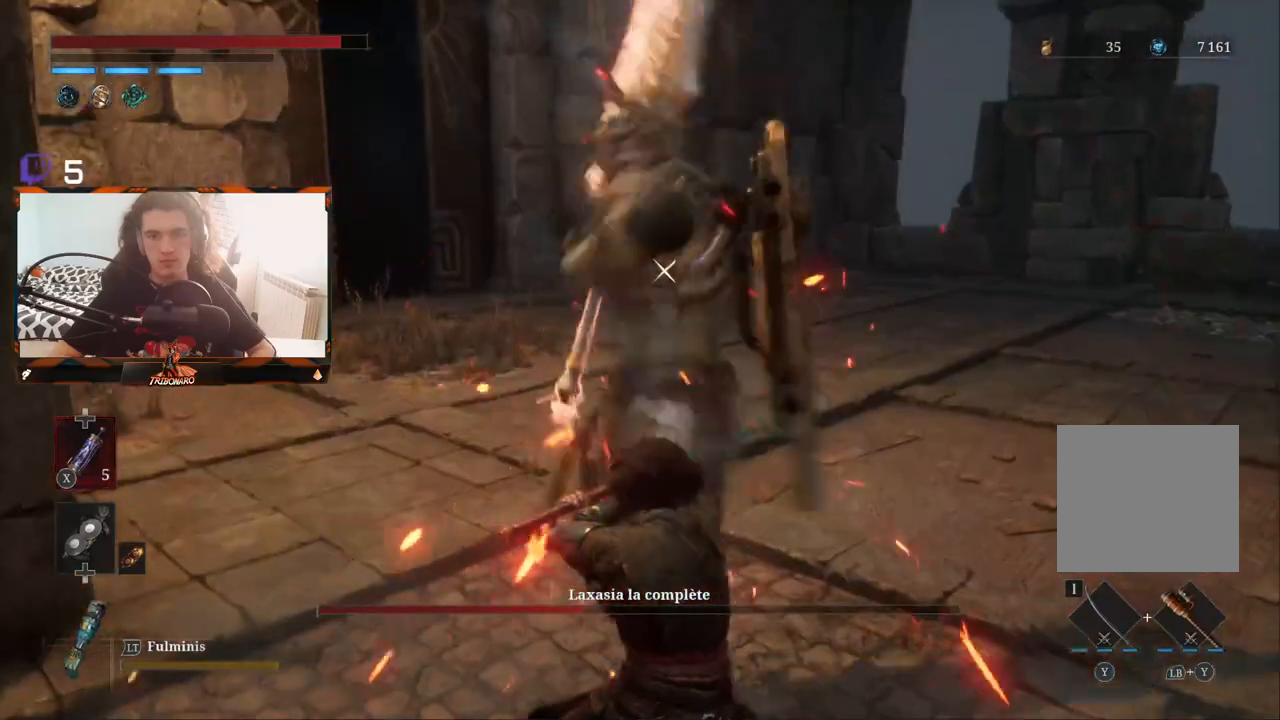
{"buttons": [], "left_stick": "center", "right_stick": "center", "events": [[167, "L1", "down"], [300, "L1", "up"]]}
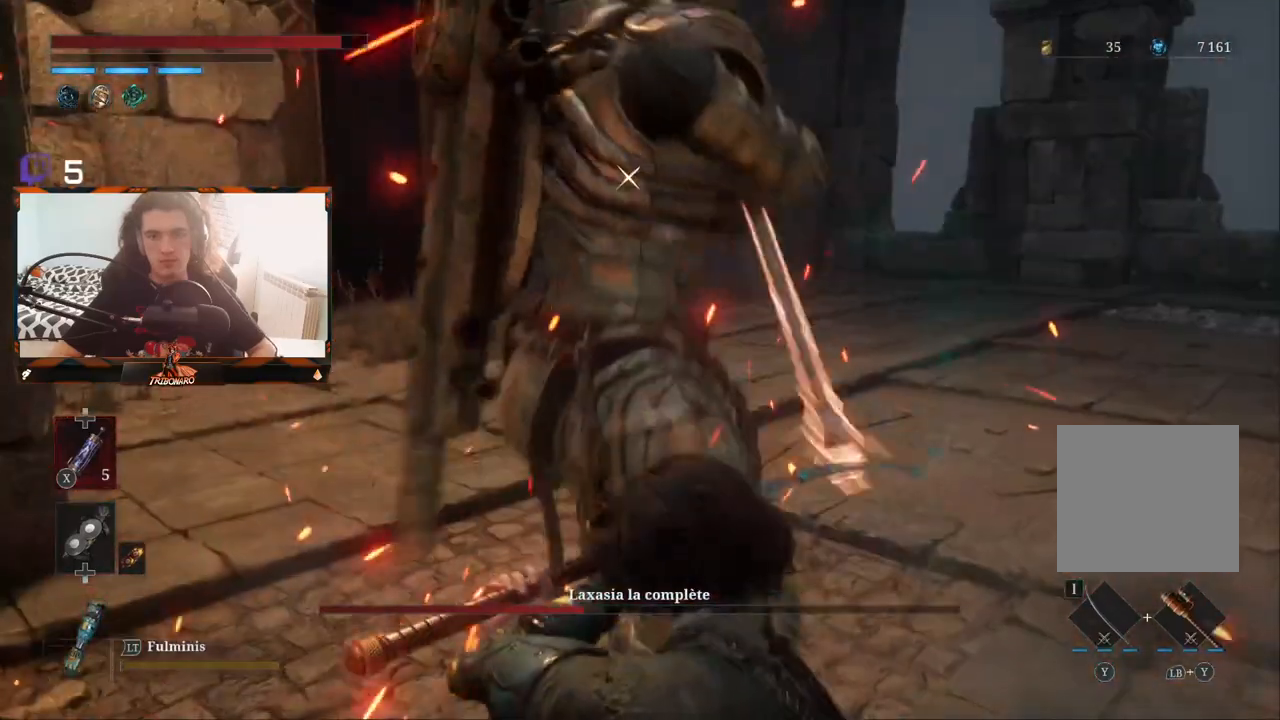
{"buttons": [], "left_stick": "center", "right_stick": "center", "events": [[133, "L1", "down"], [317, "L1", "up"]]}
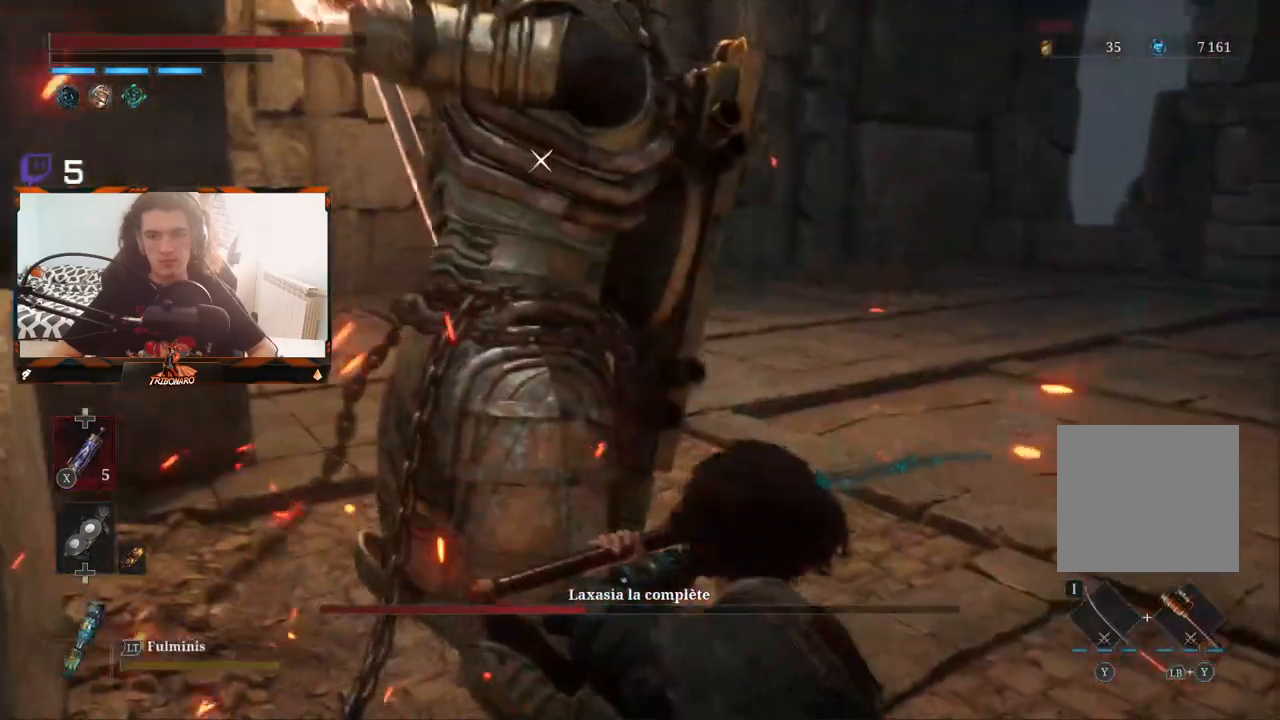
{"buttons": [], "left_stick": "center", "right_stick": "center", "events": []}
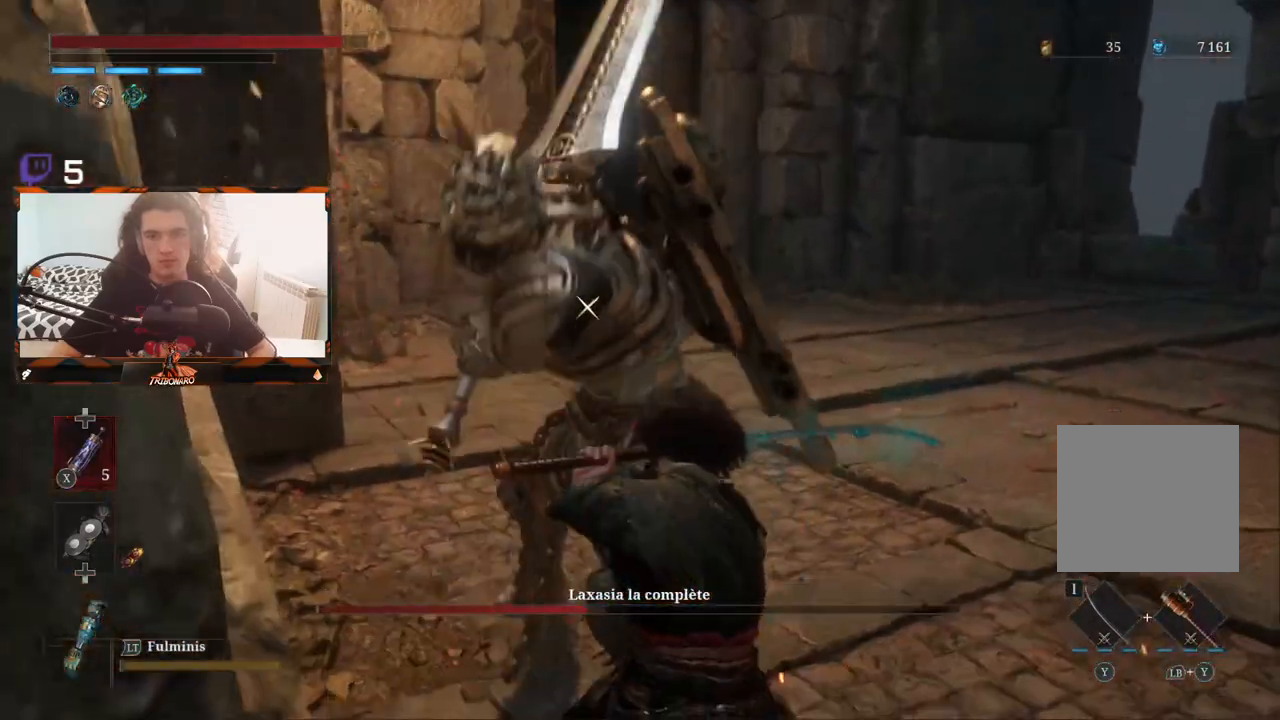
{"buttons": ["L1"], "left_stick": "center", "right_stick": "center", "events": [[467, "L1", "down"]]}
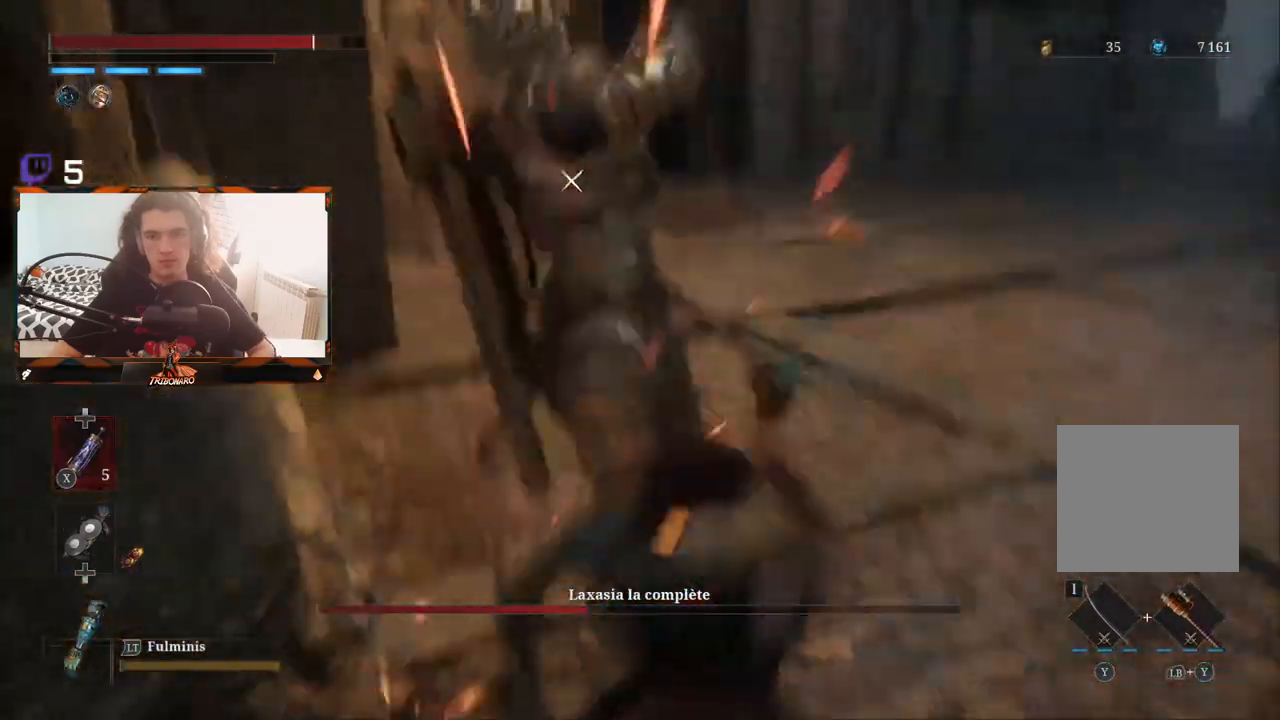
{"buttons": [], "left_stick": "center", "right_stick": "center", "events": [[83, "L1", "up"]]}
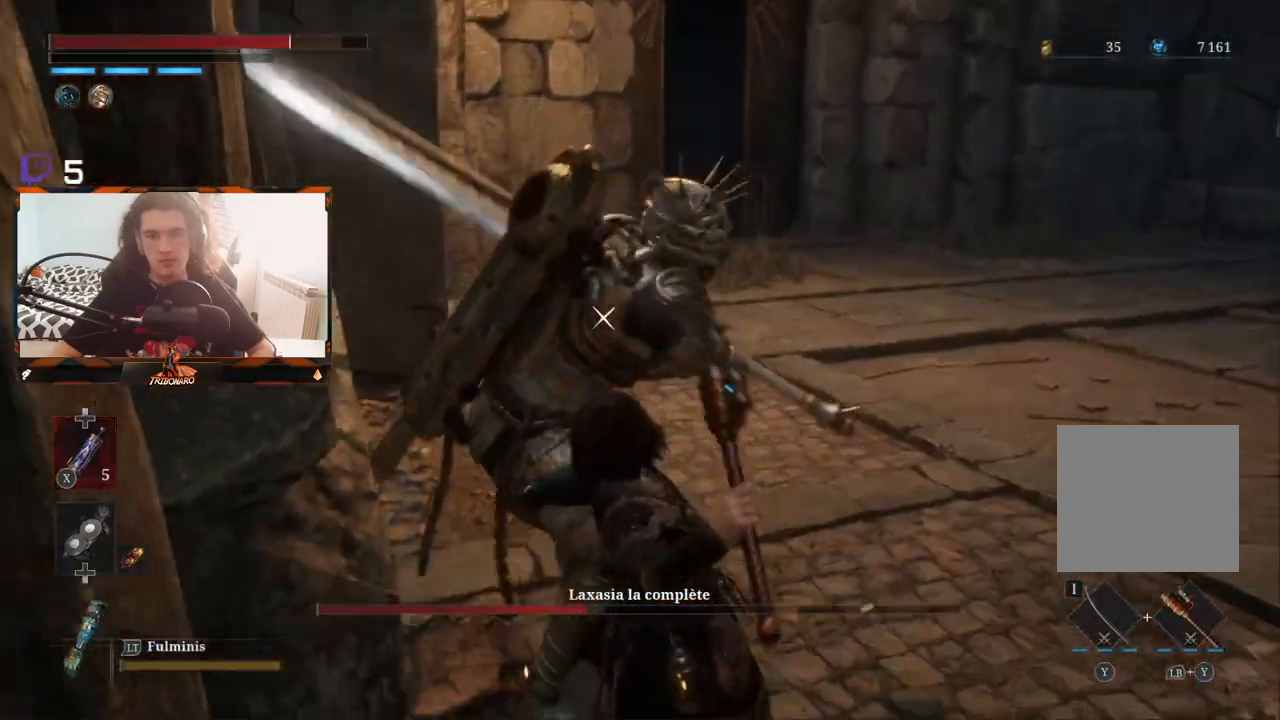
{"buttons": [], "left_stick": "center", "right_stick": "center", "events": [[67, "L1", "down"], [433, "L1", "up"]]}
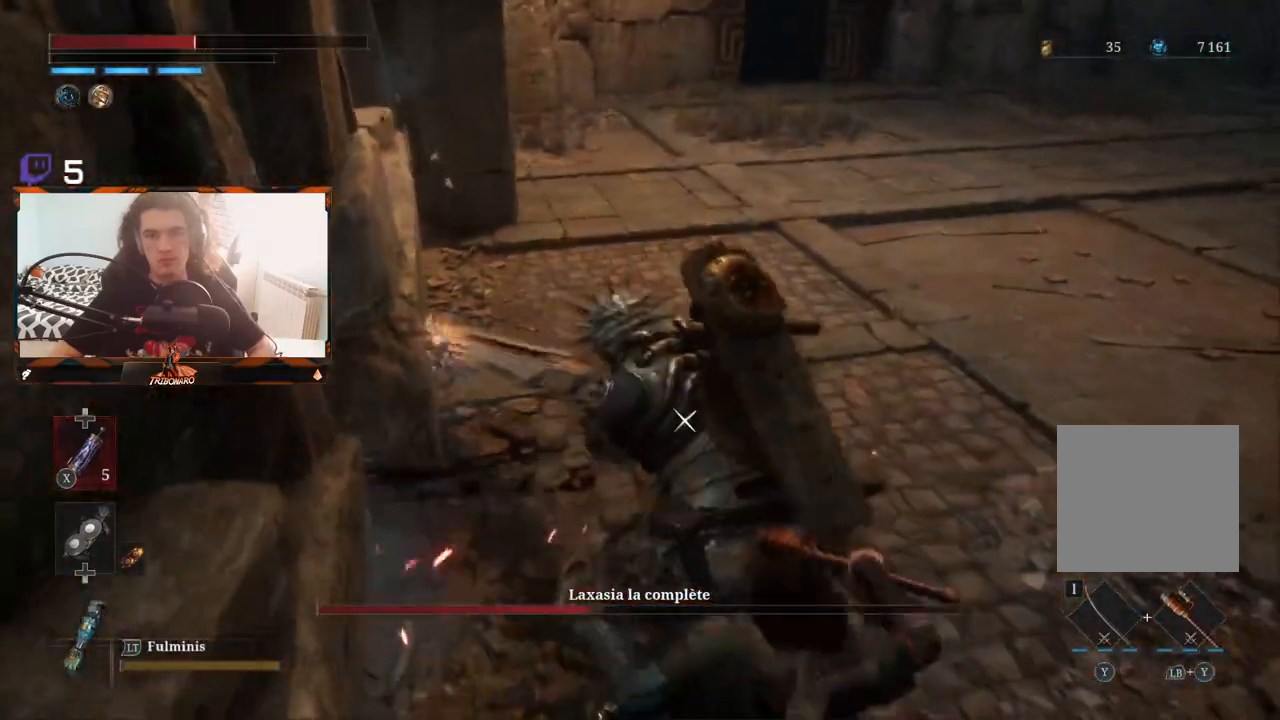
{"buttons": [], "left_stick": "right", "right_stick": "center", "events": [[50, "left_stick", "down-right"], [117, "B", "down"], [183, "left_stick", "right"], [200, "B", "up"], [250, "B", "down"], [333, "B", "up"], [367, "B", "down"], [450, "B", "up"]]}
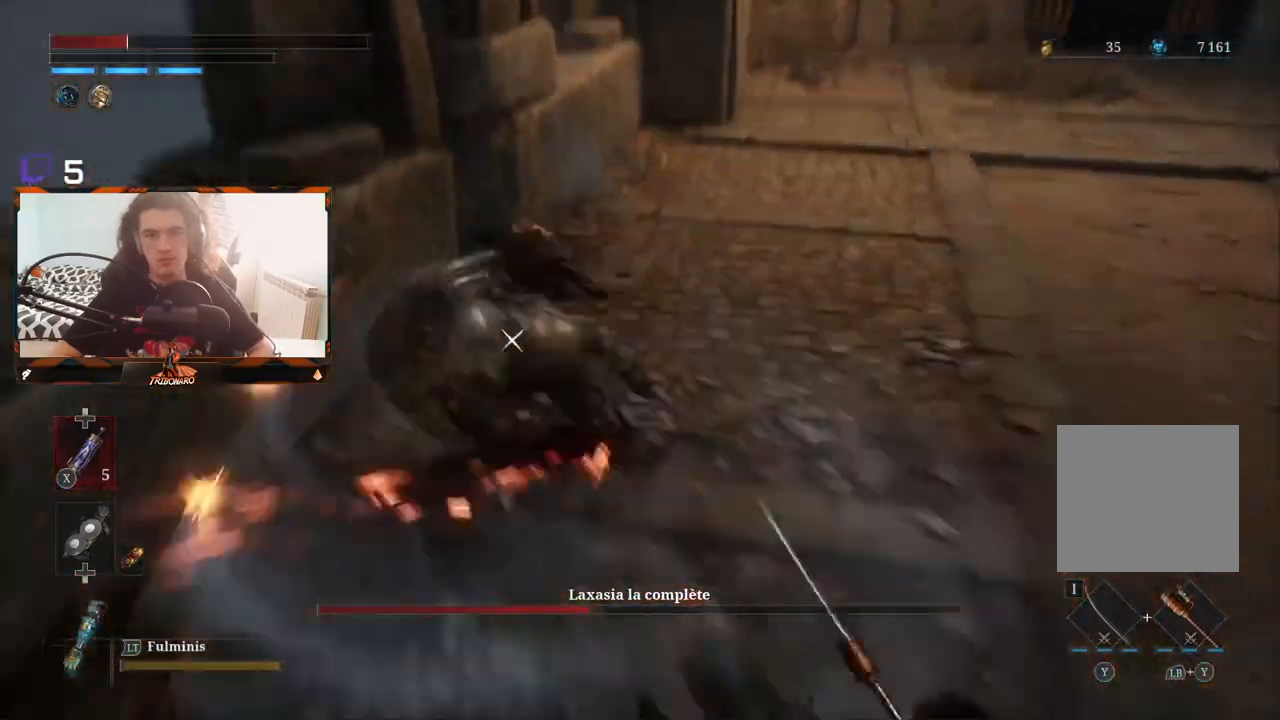
{"buttons": [], "left_stick": "up", "right_stick": "center", "events": [[33, "left_stick", "up-right"], [183, "left_stick", "up"]]}
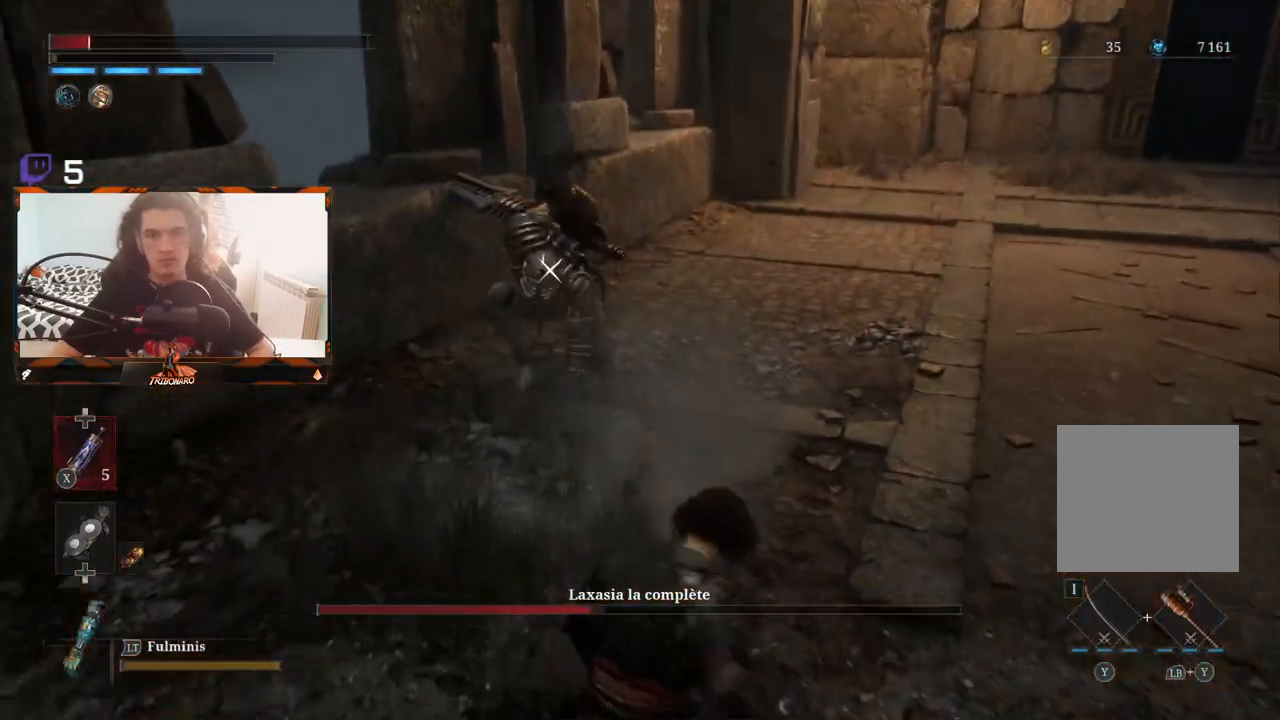
{"buttons": [], "left_stick": "up", "right_stick": "center", "events": [[283, "X", "down"], [367, "X", "up"]]}
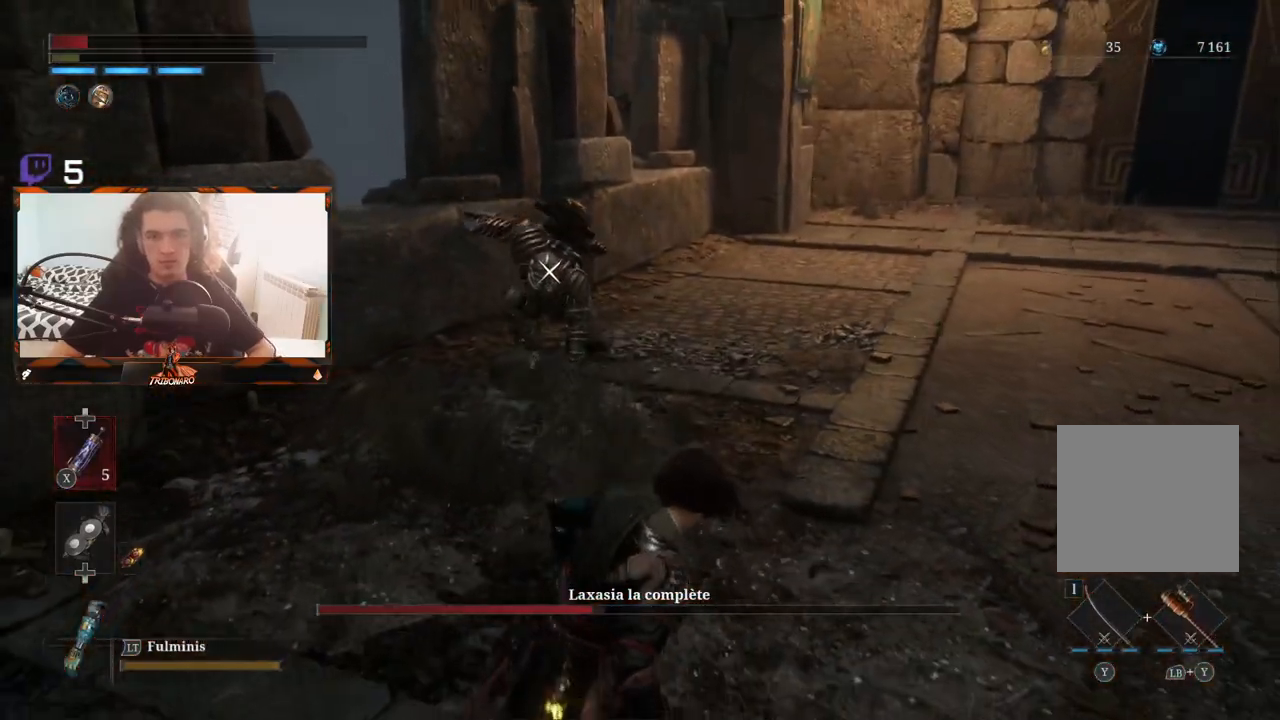
{"buttons": ["X"], "left_stick": "up", "right_stick": "center", "events": [[467, "X", "down"]]}
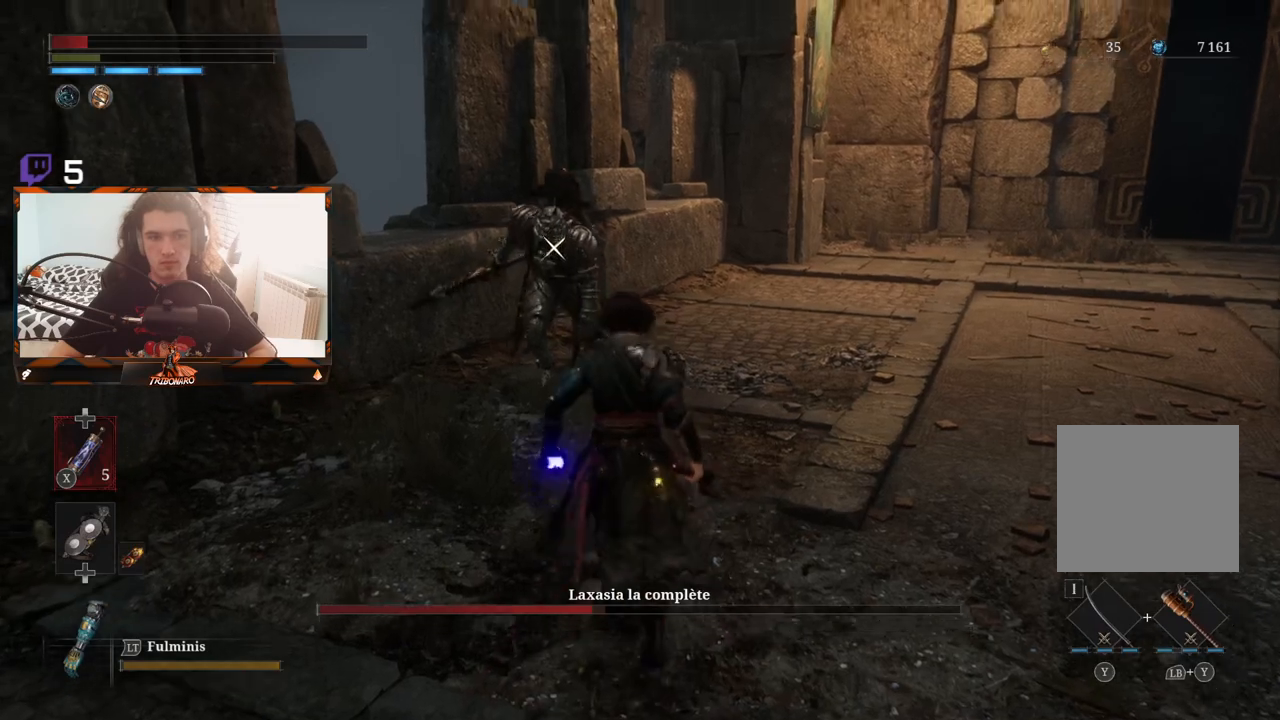
{"buttons": [], "left_stick": "up", "right_stick": "center", "events": [[33, "X", "up"]]}